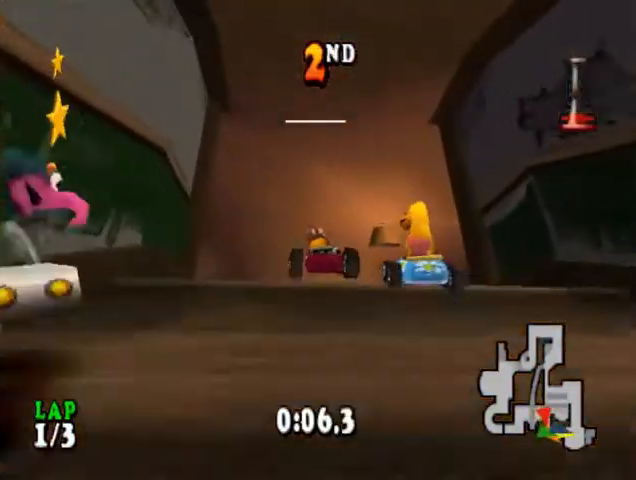
Gameplay with a controller (PlayStation layout); each line is a JSON object with the inputs held at the frame after it. "events" lists button and stick changes between this image and that frame as [ms after this image, input, new state], when the widget could be followed in between. Not read: left_stick right_stick.
{"buttons": ["CROSS"], "events": [[267, "DPAD_LEFT", "down"], [467, "DPAD_LEFT", "up"]]}
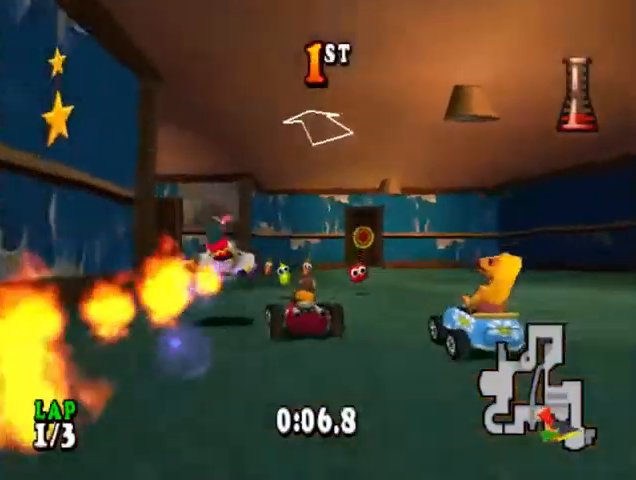
{"buttons": ["CROSS"], "events": [[67, "DPAD_LEFT", "down"], [300, "DPAD_LEFT", "up"]]}
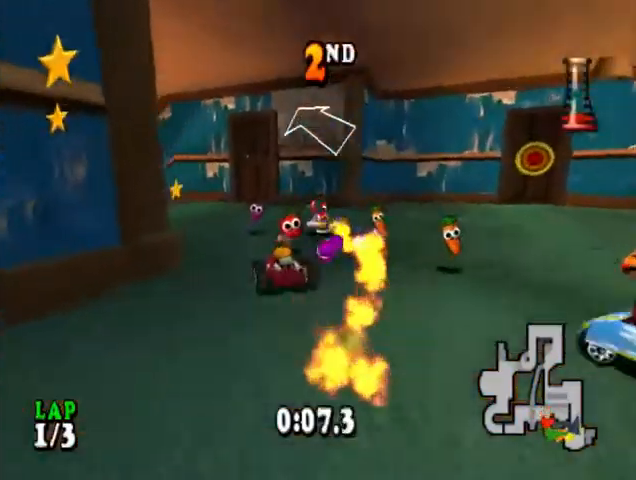
{"buttons": ["CROSS", "DPAD_LEFT"], "events": [[33, "DPAD_LEFT", "down"]]}
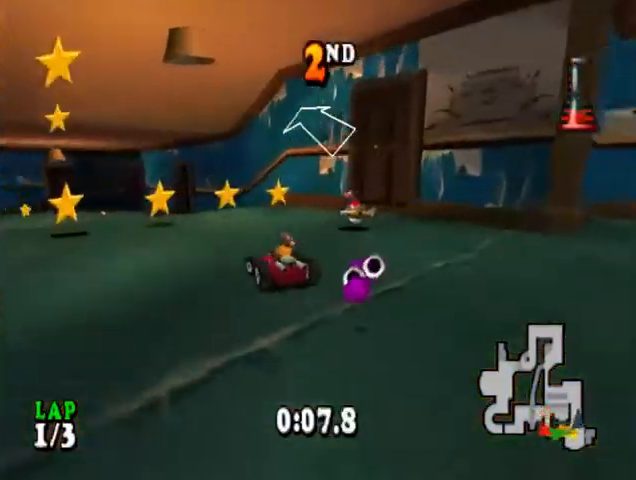
{"buttons": ["CROSS"], "events": [[267, "DPAD_LEFT", "up"]]}
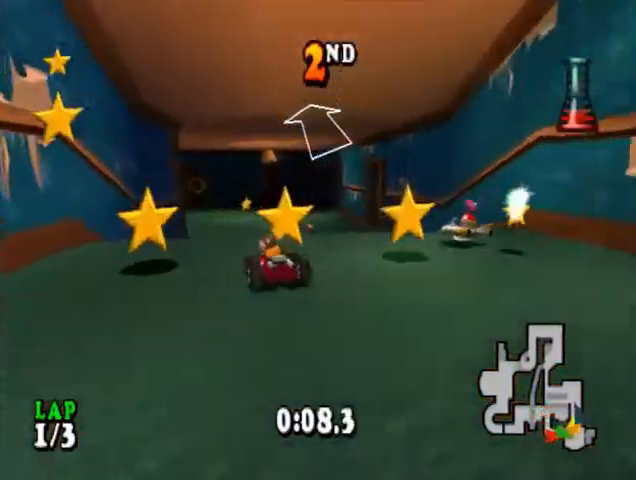
{"buttons": ["CROSS"], "events": []}
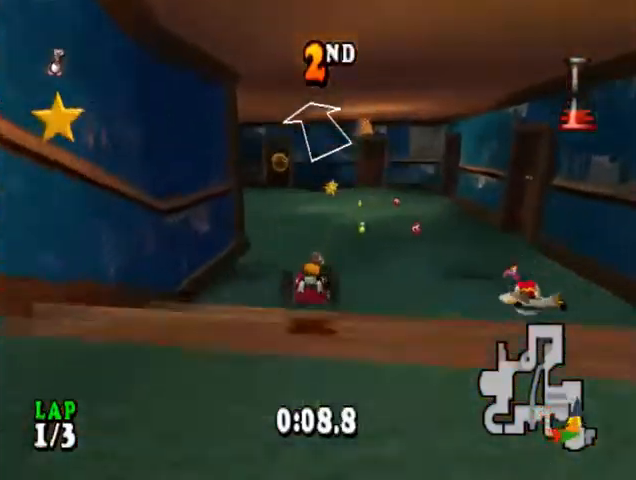
{"buttons": ["CROSS", "CIRCLE", "DPAD_LEFT"], "events": [[367, "DPAD_LEFT", "down"], [500, "CIRCLE", "down"]]}
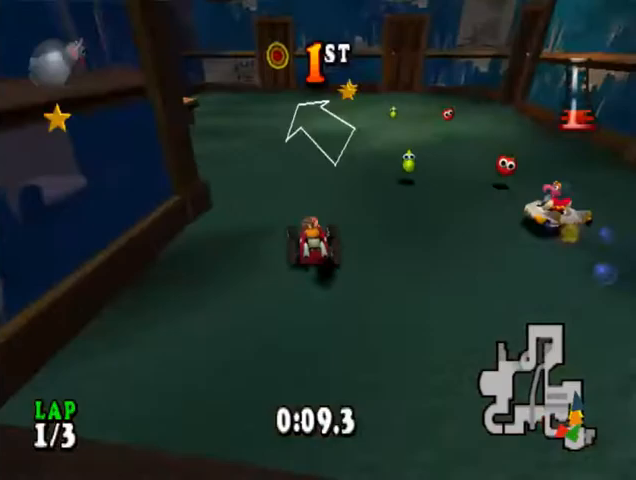
{"buttons": ["CROSS"], "events": [[367, "DPAD_LEFT", "up"], [400, "CIRCLE", "up"]]}
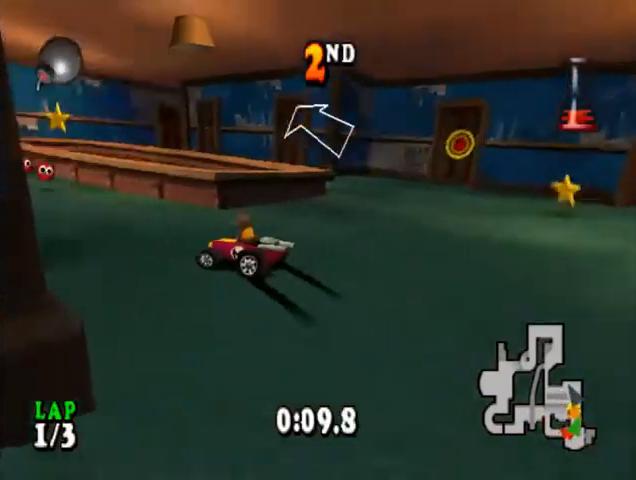
{"buttons": ["CROSS"], "events": [[133, "DPAD_RIGHT", "down"], [367, "DPAD_RIGHT", "up"]]}
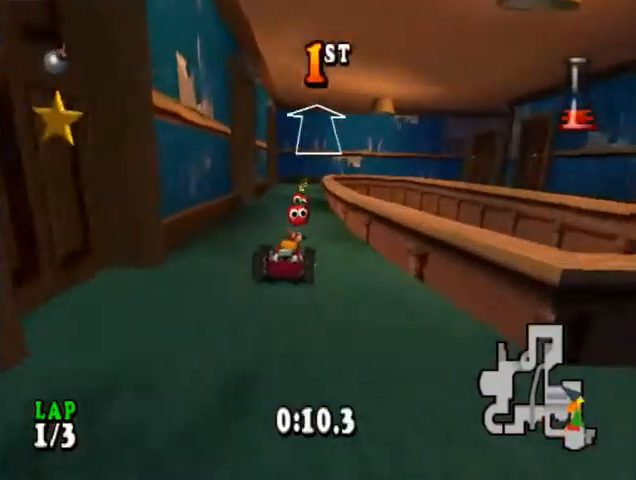
{"buttons": ["CROSS"], "events": []}
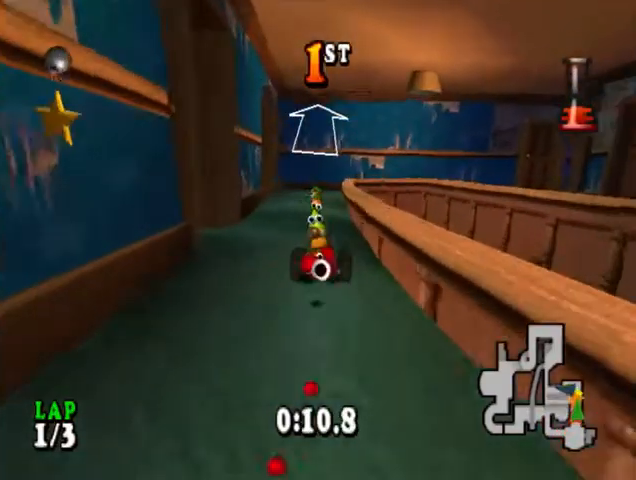
{"buttons": ["CROSS"], "events": [[233, "DPAD_RIGHT", "down"], [367, "DPAD_RIGHT", "up"]]}
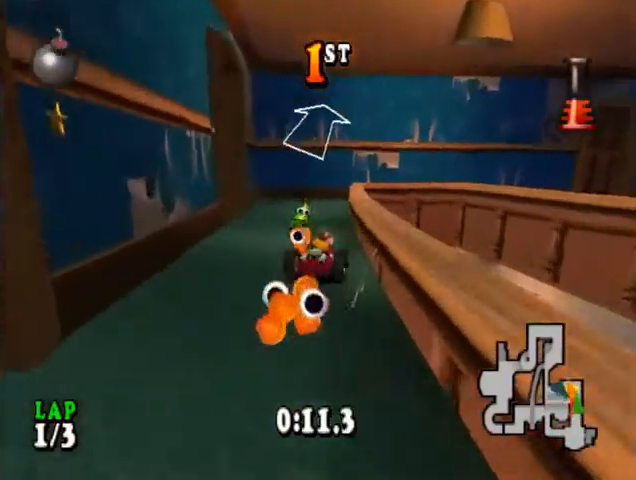
{"buttons": ["CROSS", "DPAD_RIGHT"], "events": [[33, "DPAD_RIGHT", "down"], [167, "SQUARE", "down"], [333, "SQUARE", "up"]]}
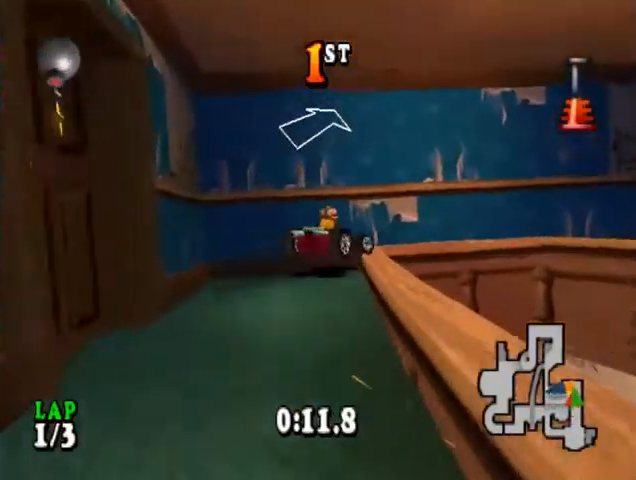
{"buttons": ["CROSS", "DPAD_RIGHT"], "events": [[167, "SQUARE", "down"], [300, "SQUARE", "up"]]}
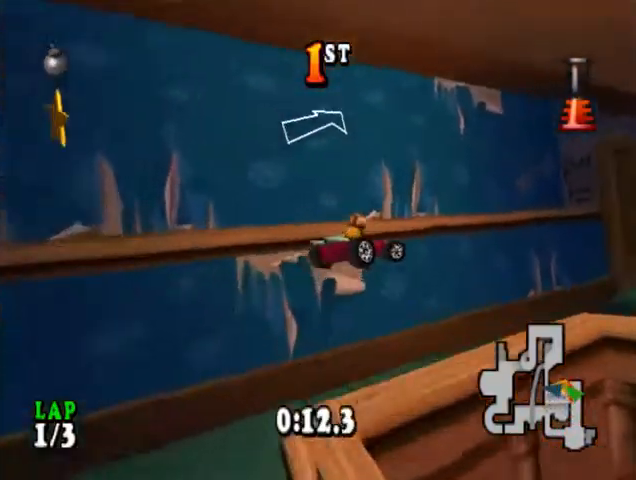
{"buttons": ["CROSS"], "events": [[200, "DPAD_RIGHT", "up"]]}
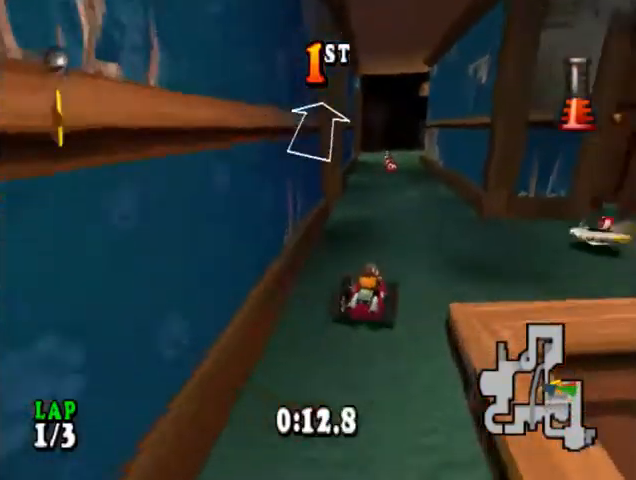
{"buttons": ["CROSS"], "events": [[133, "DPAD_RIGHT", "down"], [233, "DPAD_RIGHT", "up"]]}
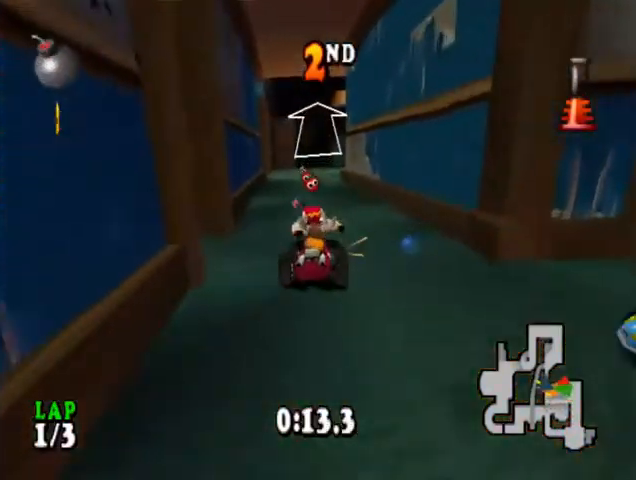
{"buttons": ["CROSS"], "events": [[167, "DPAD_LEFT", "down"], [267, "DPAD_LEFT", "up"], [433, "L1", "down"], [500, "L1", "up"]]}
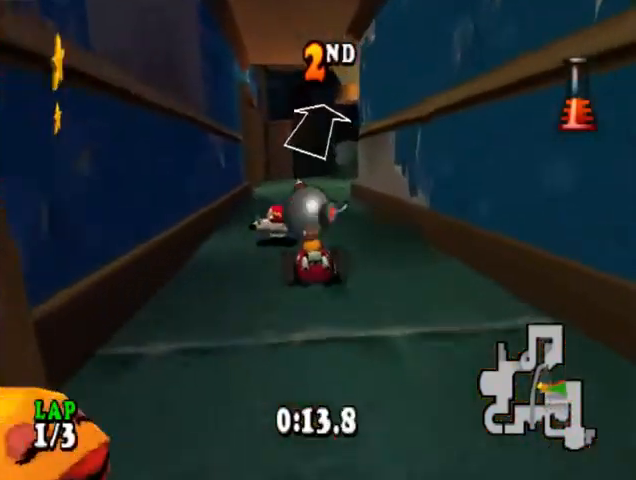
{"buttons": ["CROSS"], "events": [[133, "DPAD_RIGHT", "down"], [233, "DPAD_RIGHT", "up"]]}
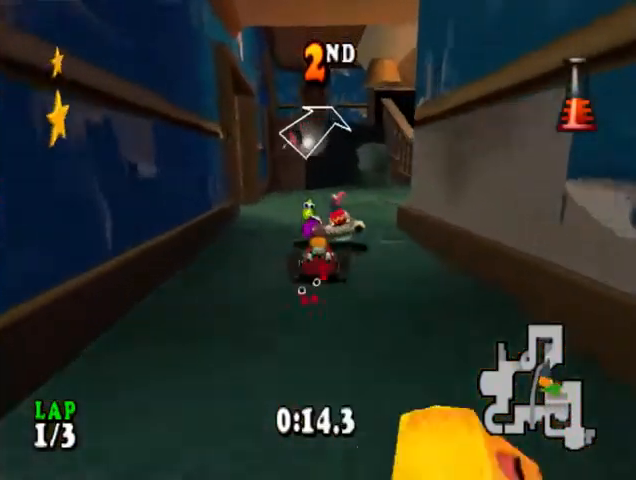
{"buttons": ["CROSS", "DPAD_RIGHT"], "events": [[33, "DPAD_RIGHT", "down"]]}
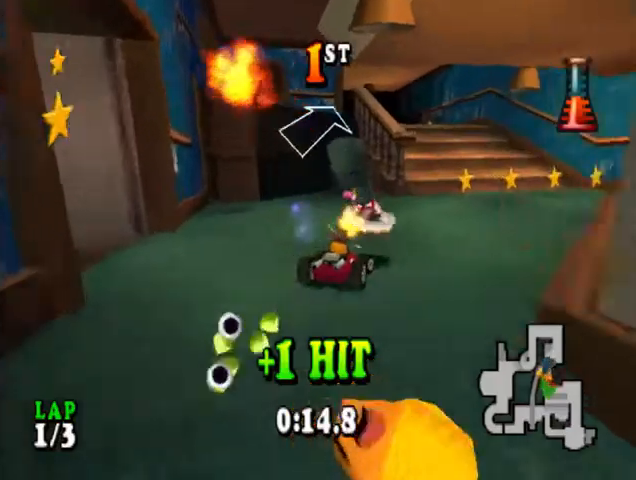
{"buttons": ["CROSS"], "events": [[200, "DPAD_RIGHT", "up"]]}
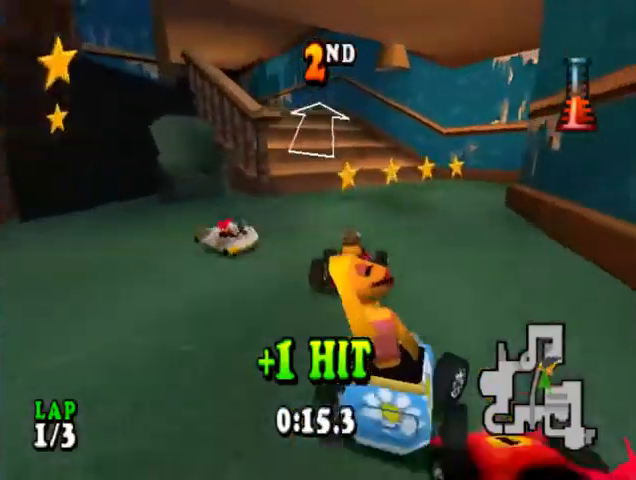
{"buttons": ["CROSS", "DPAD_LEFT"], "events": [[67, "DPAD_LEFT", "down"], [233, "DPAD_LEFT", "up"], [433, "DPAD_LEFT", "down"]]}
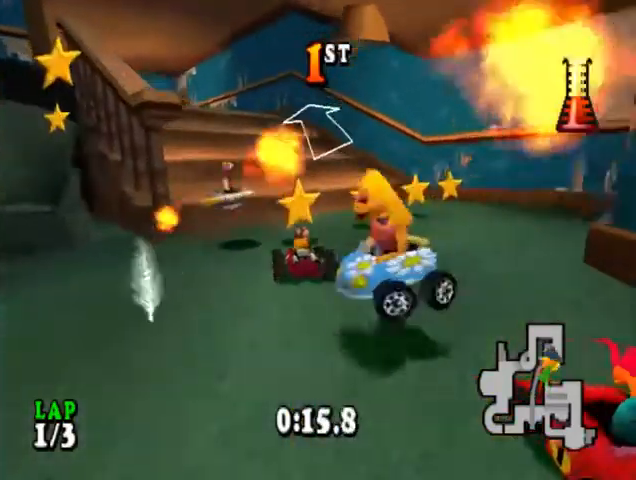
{"buttons": ["CROSS", "DPAD_LEFT"], "events": [[200, "DPAD_LEFT", "up"], [367, "DPAD_LEFT", "down"]]}
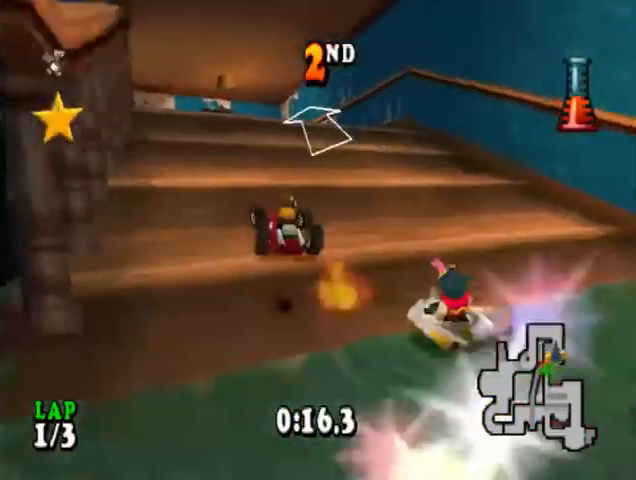
{"buttons": ["CROSS", "DPAD_LEFT"], "events": [[33, "DPAD_LEFT", "up"], [467, "DPAD_LEFT", "down"]]}
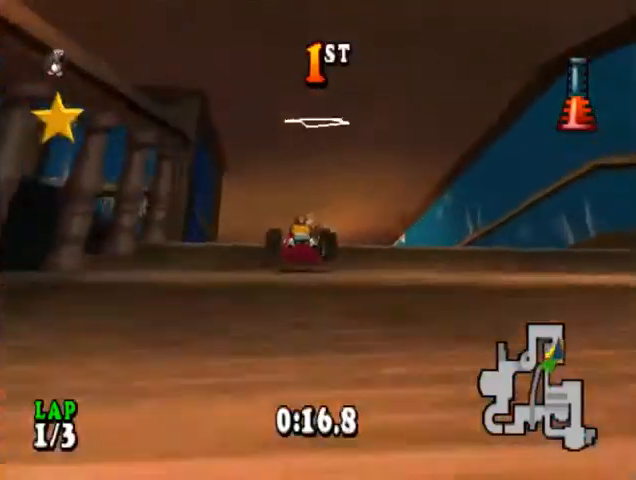
{"buttons": ["CROSS", "DPAD_RIGHT"], "events": [[133, "DPAD_LEFT", "up"], [467, "DPAD_RIGHT", "down"]]}
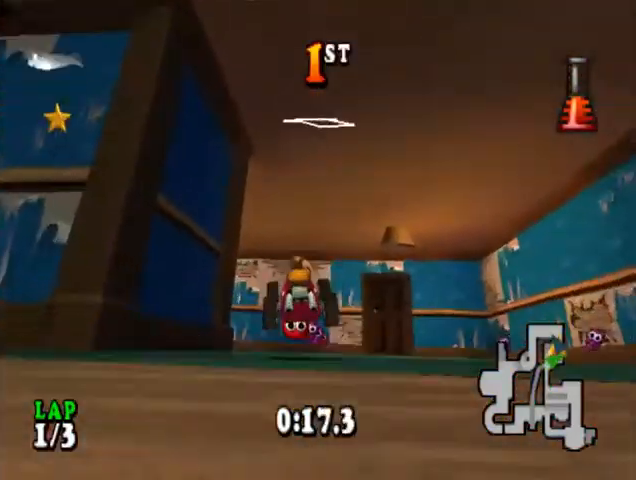
{"buttons": ["CROSS", "CIRCLE", "DPAD_LEFT"], "events": [[100, "DPAD_RIGHT", "up"], [233, "DPAD_LEFT", "down"], [300, "CIRCLE", "down"]]}
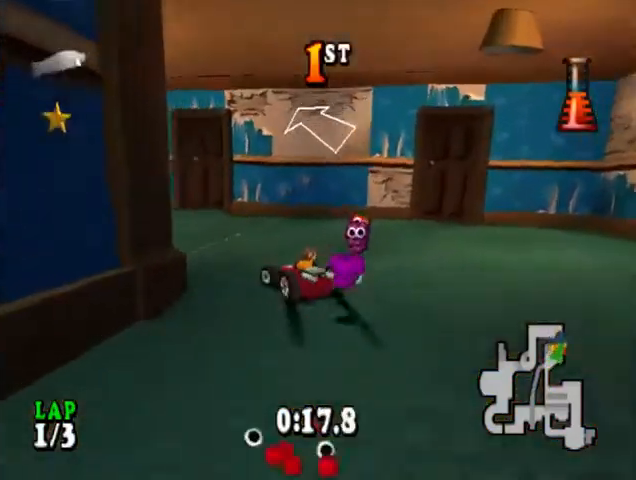
{"buttons": ["CROSS"], "events": [[167, "DPAD_LEFT", "up"], [233, "CIRCLE", "up"]]}
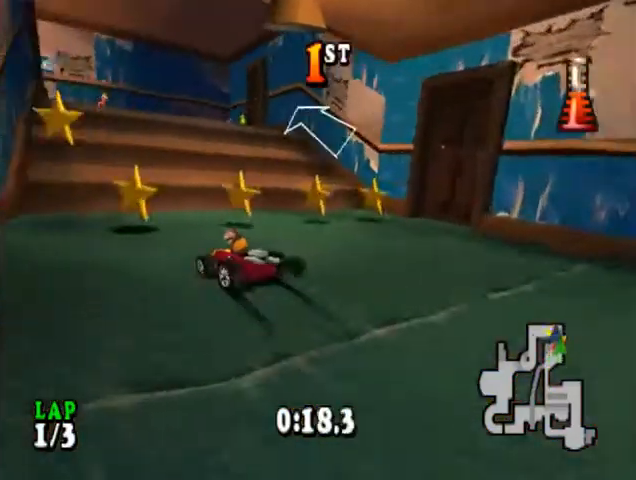
{"buttons": ["CROSS"], "events": [[233, "DPAD_RIGHT", "down"], [433, "DPAD_RIGHT", "up"]]}
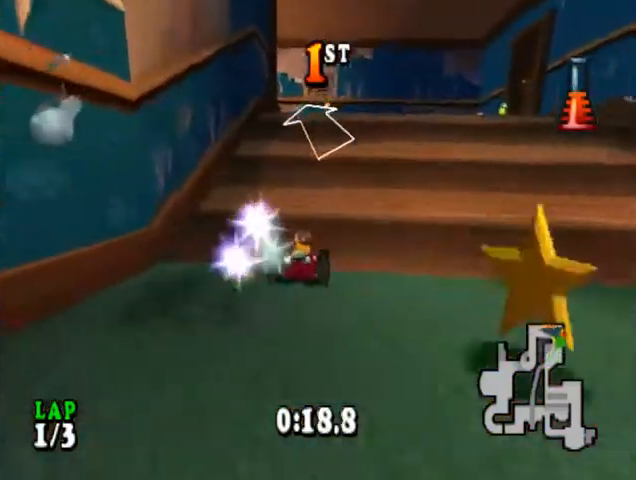
{"buttons": ["CROSS", "CIRCLE", "DPAD_LEFT"], "events": [[167, "DPAD_RIGHT", "down"], [300, "DPAD_RIGHT", "up"], [433, "DPAD_LEFT", "down"], [500, "CIRCLE", "down"]]}
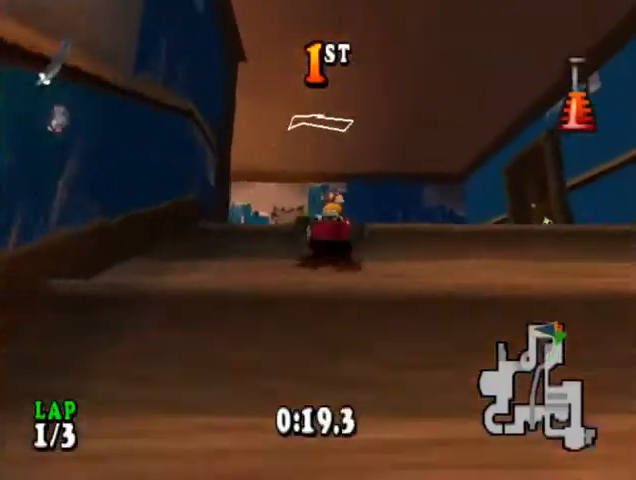
{"buttons": ["CROSS", "CIRCLE", "DPAD_LEFT"], "events": []}
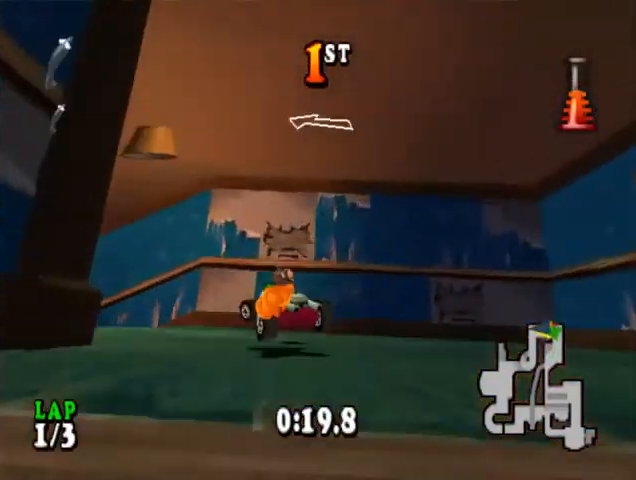
{"buttons": ["CROSS"], "events": [[267, "CIRCLE", "up"], [267, "DPAD_LEFT", "up"]]}
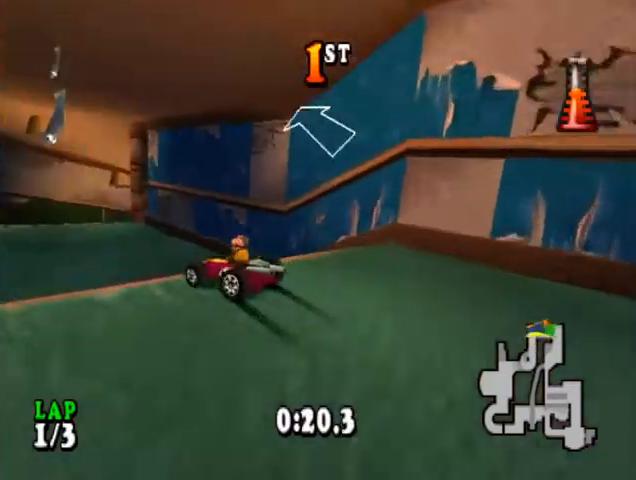
{"buttons": ["CROSS"], "events": [[33, "DPAD_RIGHT", "down"], [400, "DPAD_RIGHT", "up"]]}
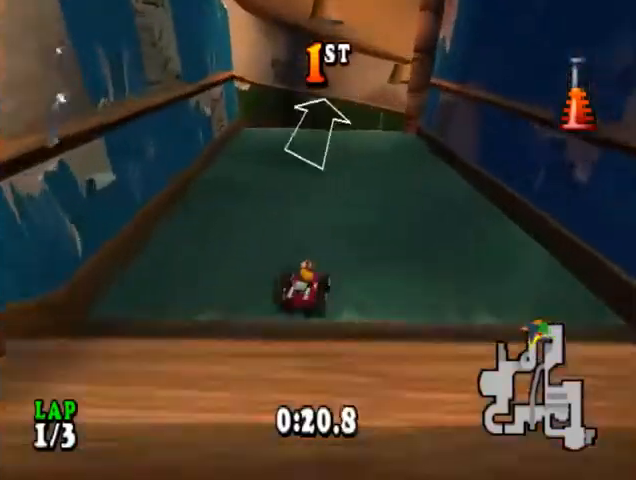
{"buttons": ["CROSS"], "events": []}